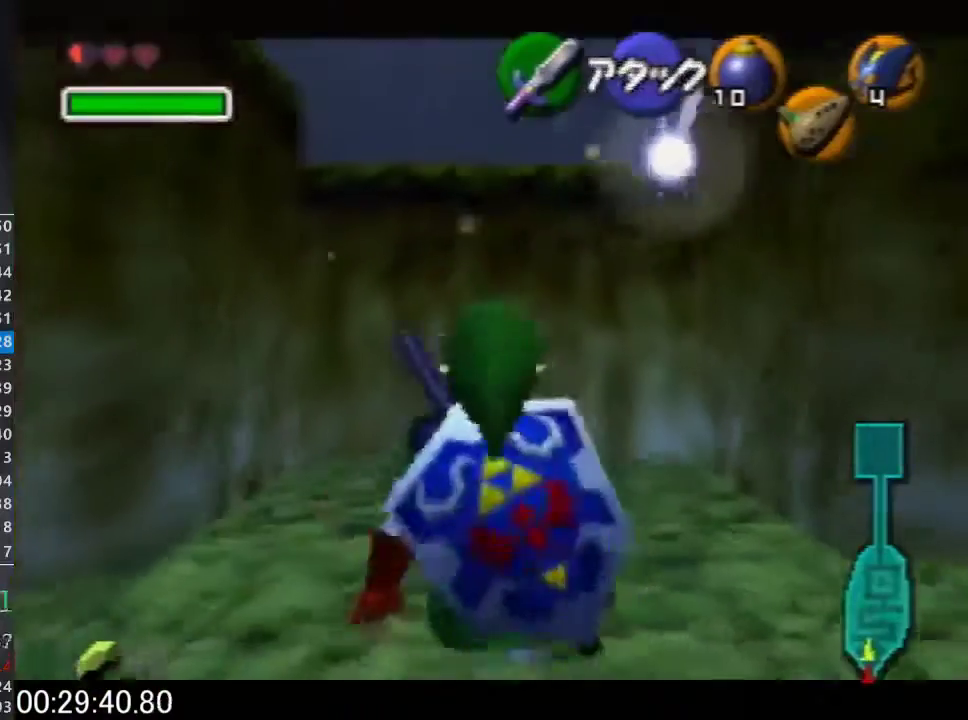
Gameplay with a controller (Nintendo layout); each line is a JSON object with the inputs held at the frame after it. "events" lists button and stick changes between this image and that frame as [ms after this image, input, new state], when the widget could be followed in between. This overlay highlights the sticks when they move; stick clicks (L3) are not distinguishable. Not read: L3 R3.
{"buttons": ["L1", "Z"], "left_stick": "up", "events": []}
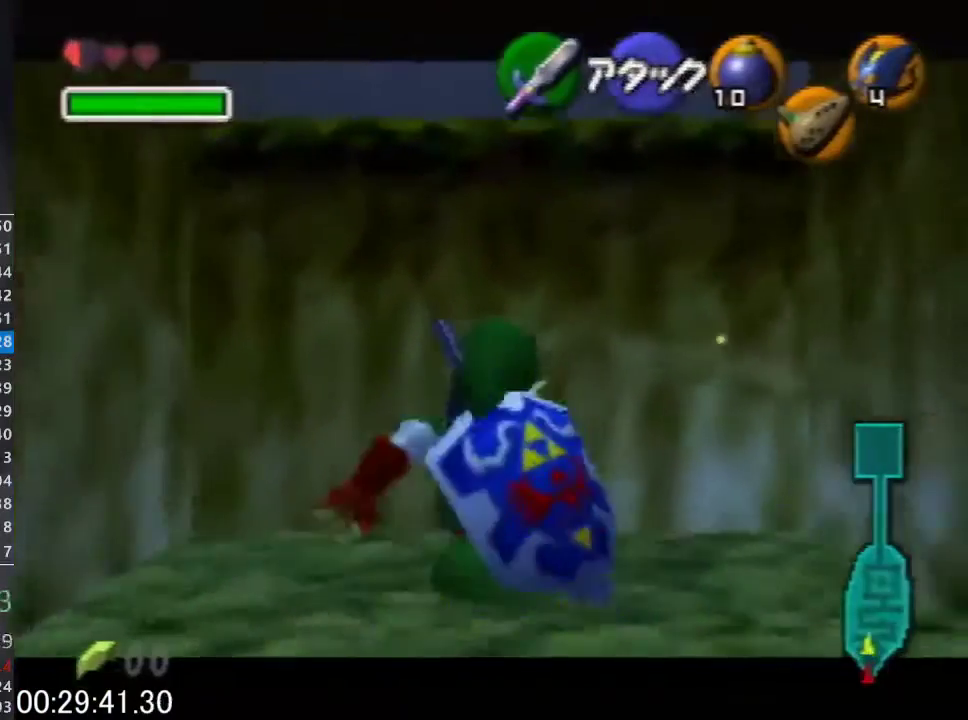
{"buttons": ["L1", "Z"], "left_stick": "up", "events": []}
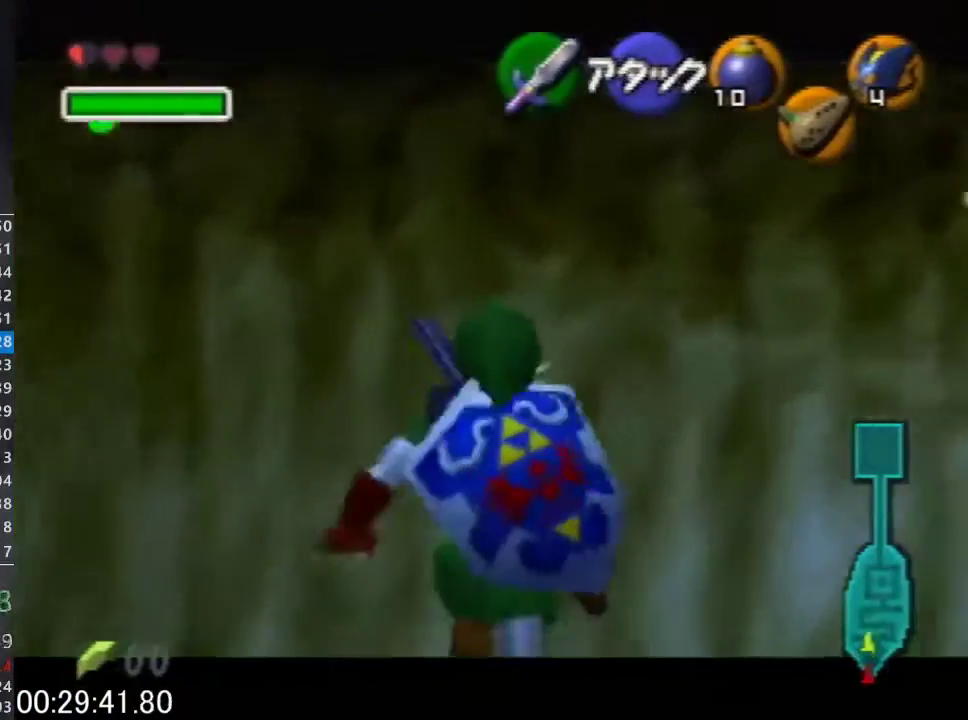
{"buttons": ["L1", "Z"], "left_stick": "up", "events": [[100, "left_stick", "down"], [133, "A", "down"], [200, "left_stick", "up"], [233, "A", "up"]]}
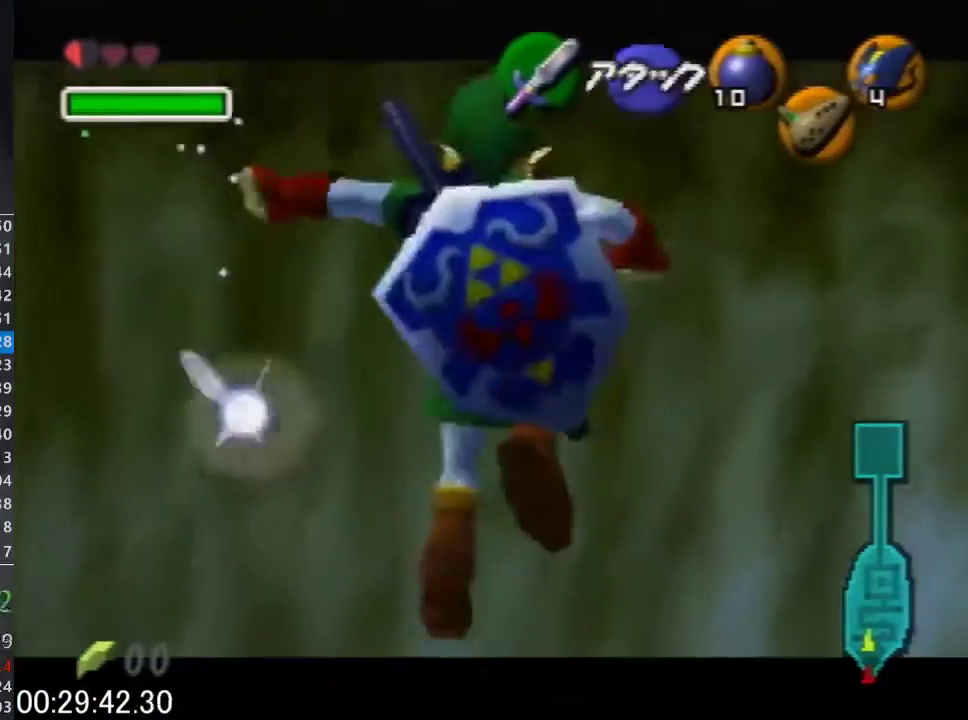
{"buttons": [], "left_stick": "up-right", "events": [[133, "L1", "up"], [133, "Z", "up"], [433, "left_stick", "up-right"]]}
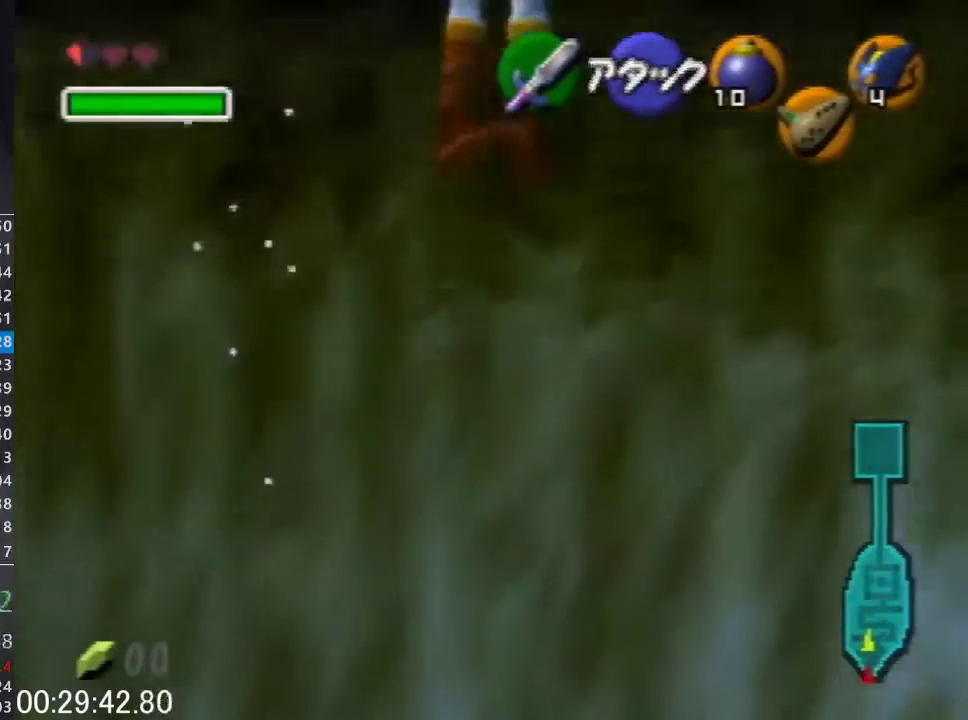
{"buttons": [], "left_stick": "up-right", "events": []}
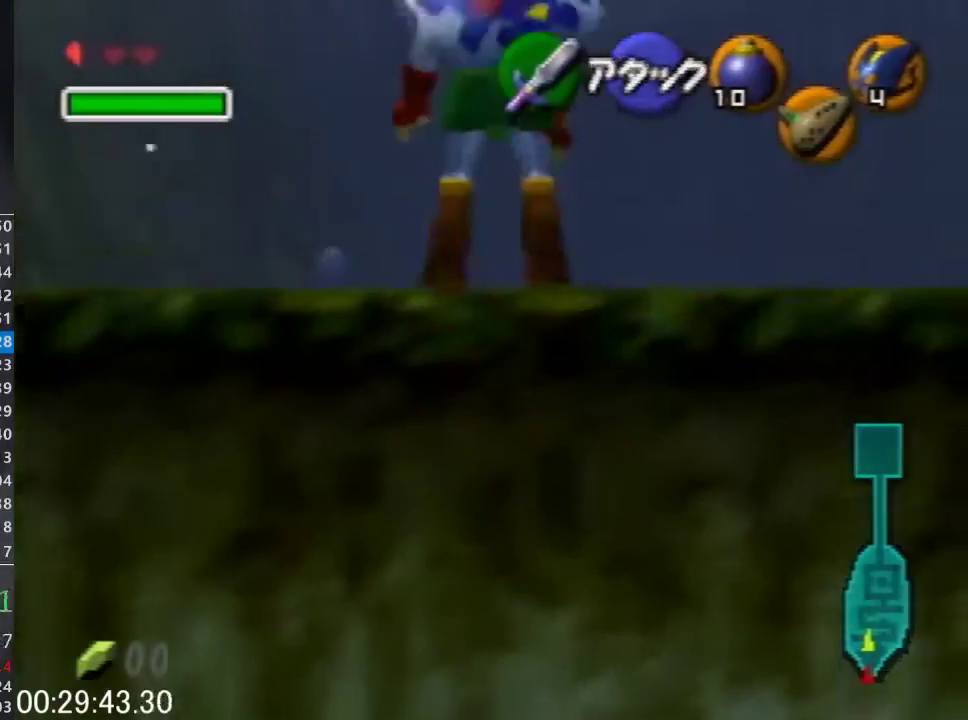
{"buttons": [], "left_stick": "up-right", "events": [[300, "A", "down"], [500, "A", "up"]]}
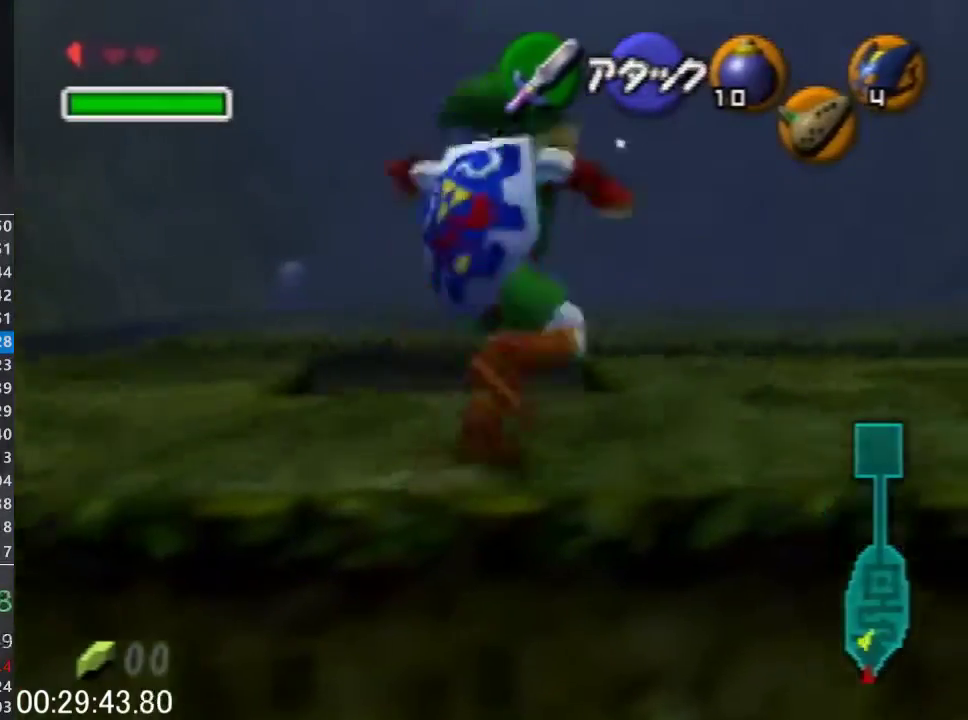
{"buttons": [], "left_stick": "up", "events": [[233, "left_stick", "up"]]}
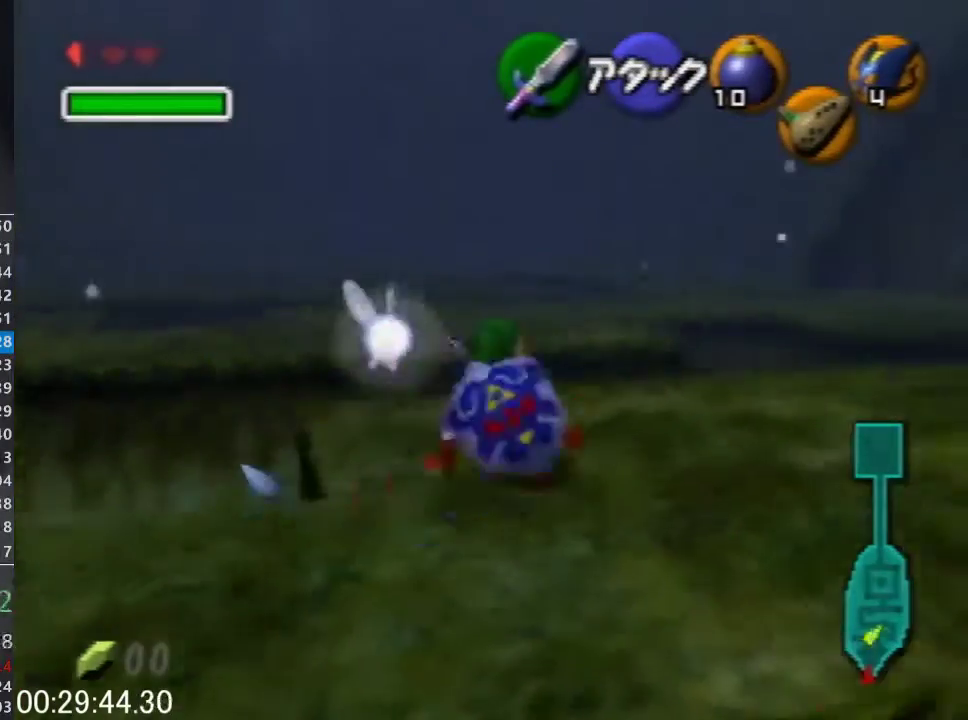
{"buttons": ["A"], "left_stick": "up", "events": [[167, "A", "down"]]}
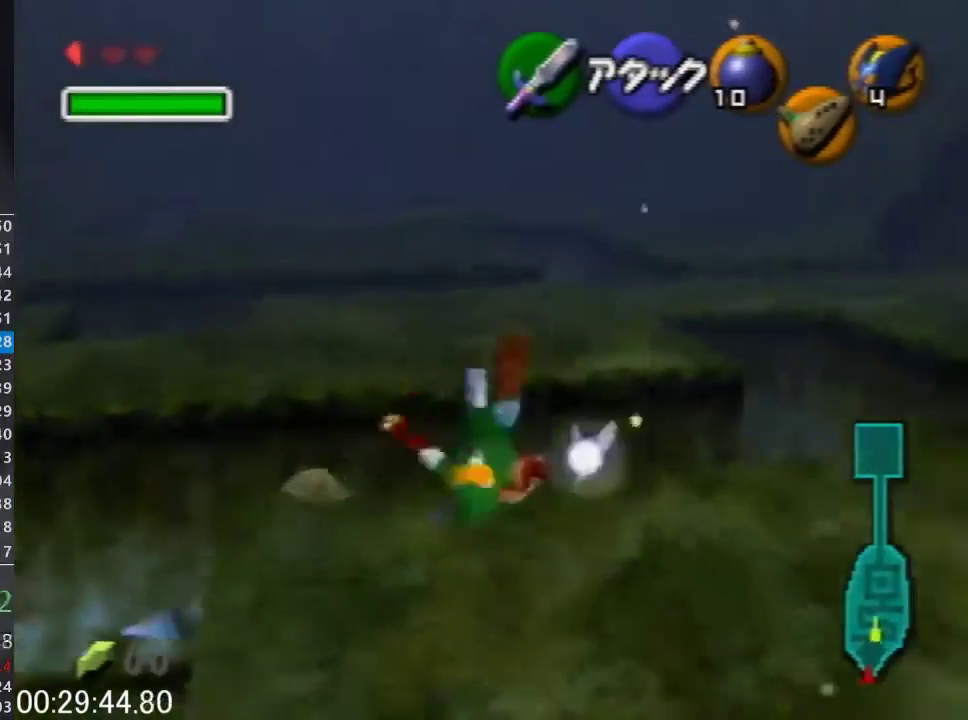
{"buttons": [], "left_stick": "up", "events": [[433, "A", "up"]]}
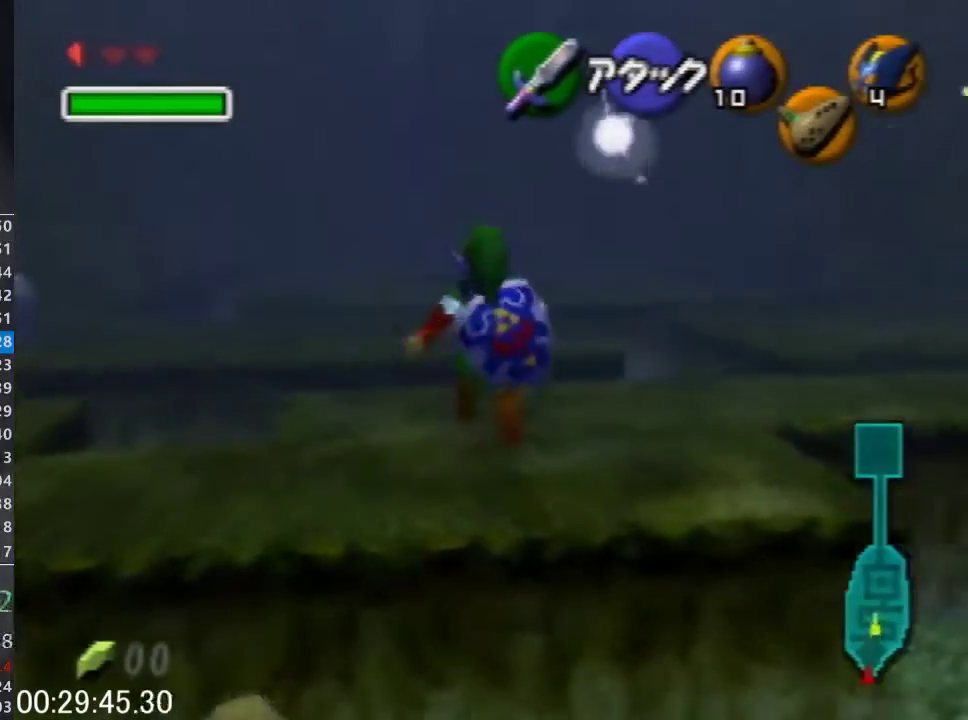
{"buttons": [], "left_stick": "up", "events": []}
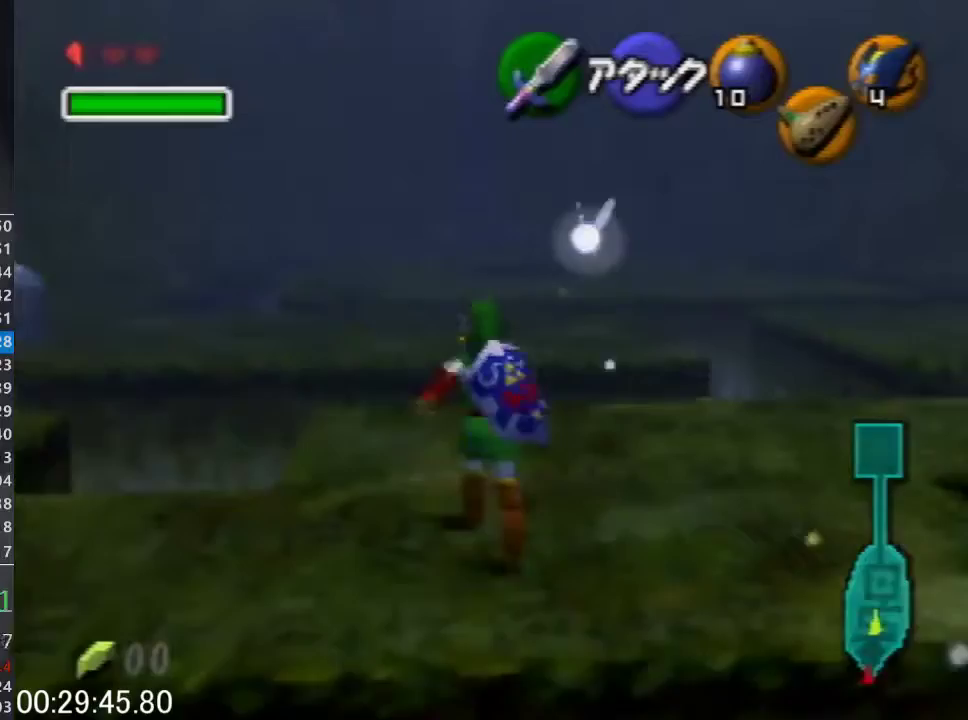
{"buttons": ["A"], "left_stick": "up", "events": [[200, "A", "down"]]}
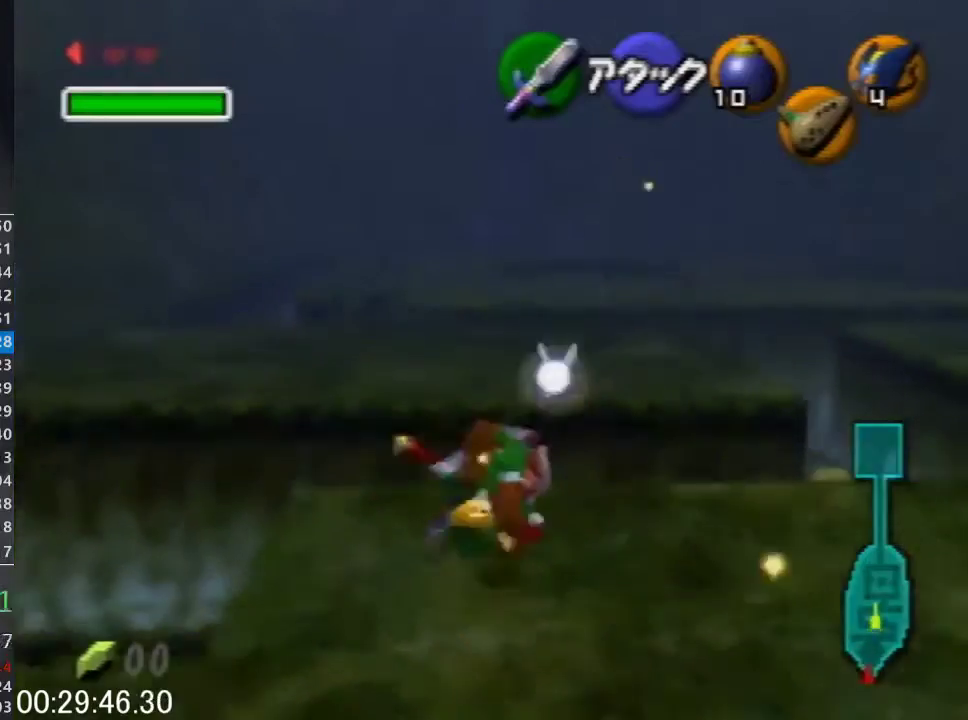
{"buttons": ["A"], "left_stick": "up", "events": []}
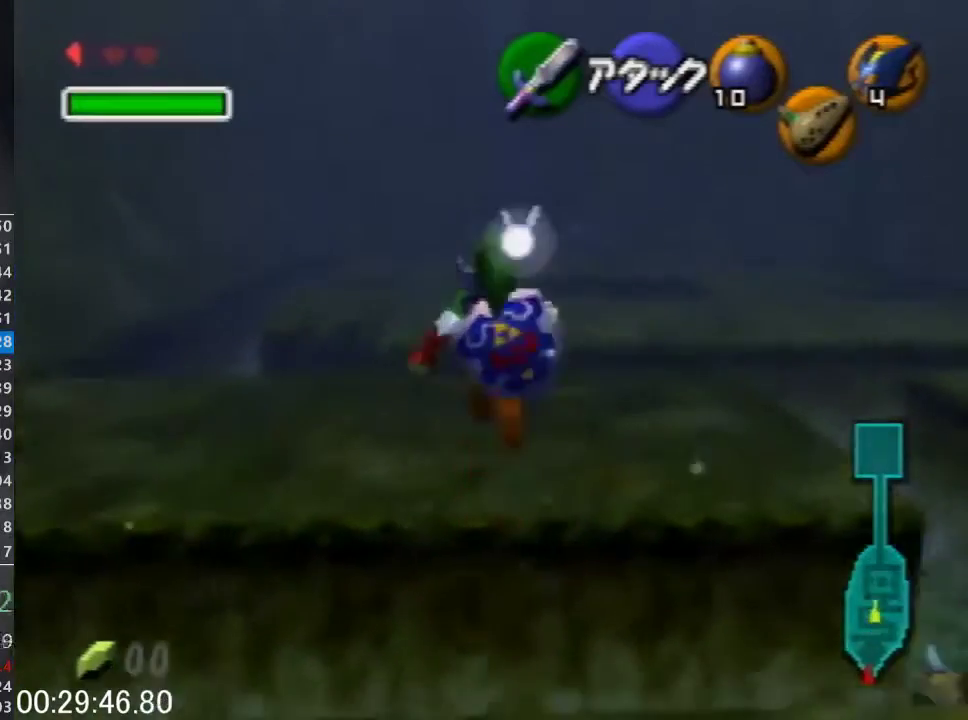
{"buttons": [], "left_stick": "up", "events": [[67, "A", "up"]]}
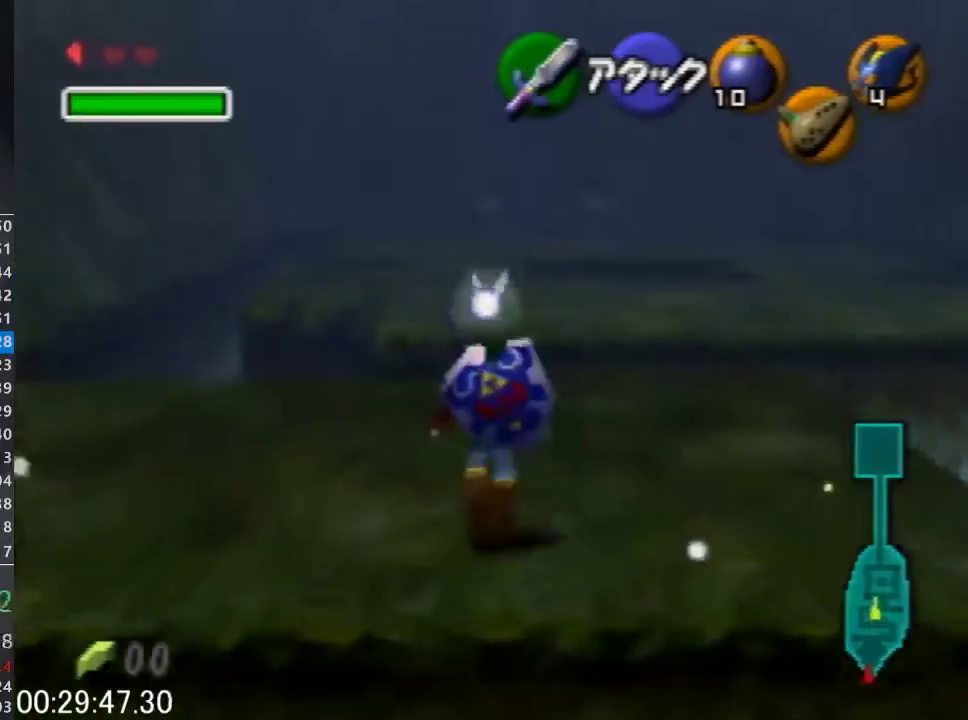
{"buttons": ["A"], "left_stick": "up", "events": [[267, "A", "down"]]}
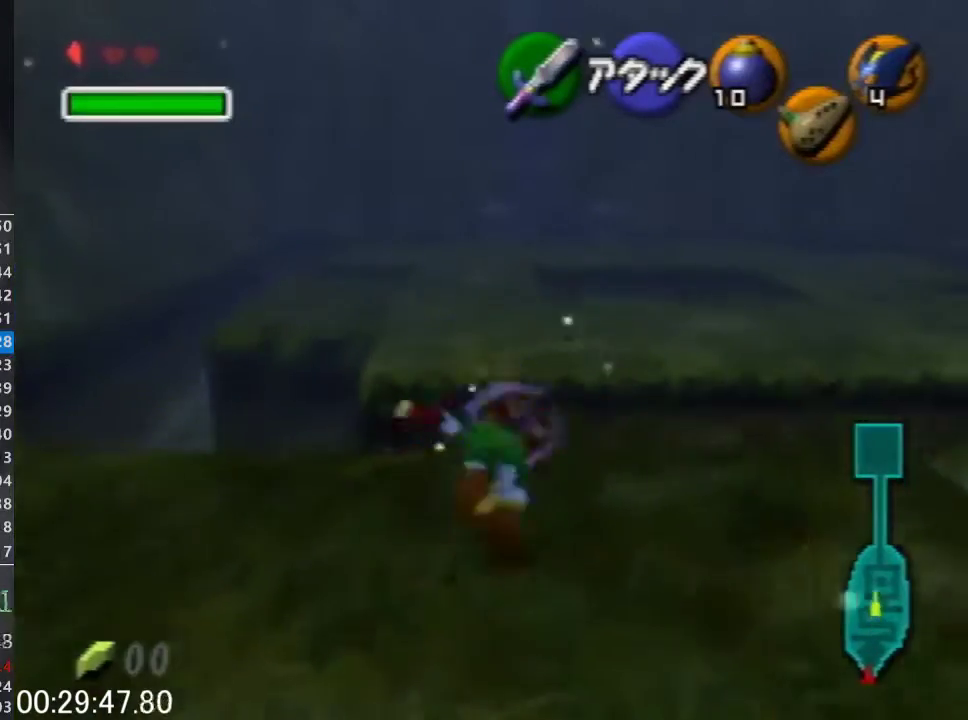
{"buttons": ["A"], "left_stick": "up", "events": []}
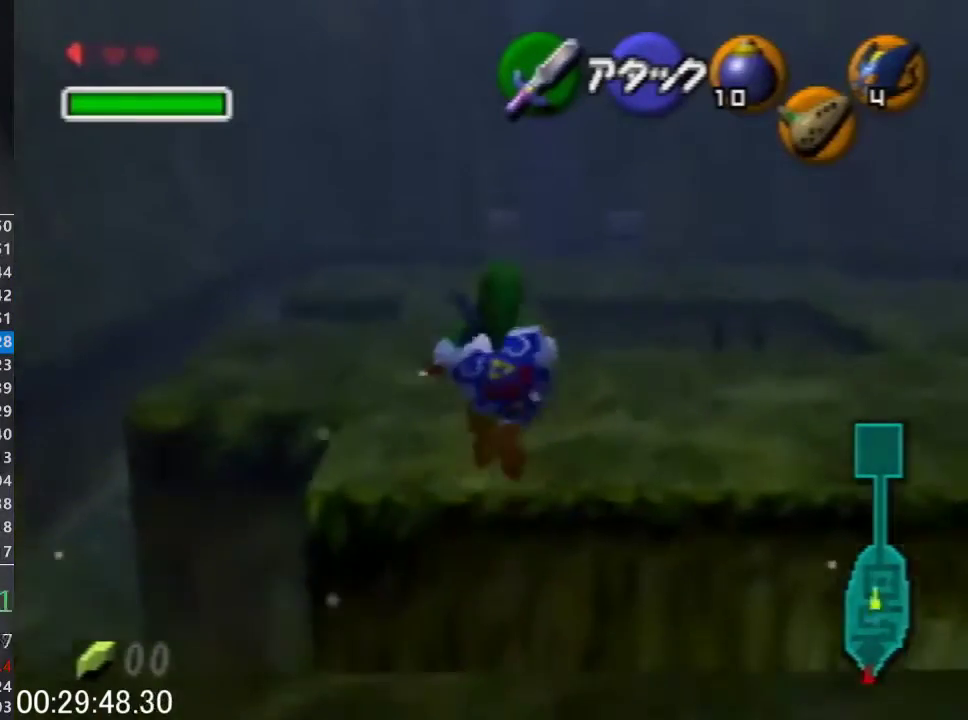
{"buttons": [], "left_stick": "up", "events": [[167, "A", "up"]]}
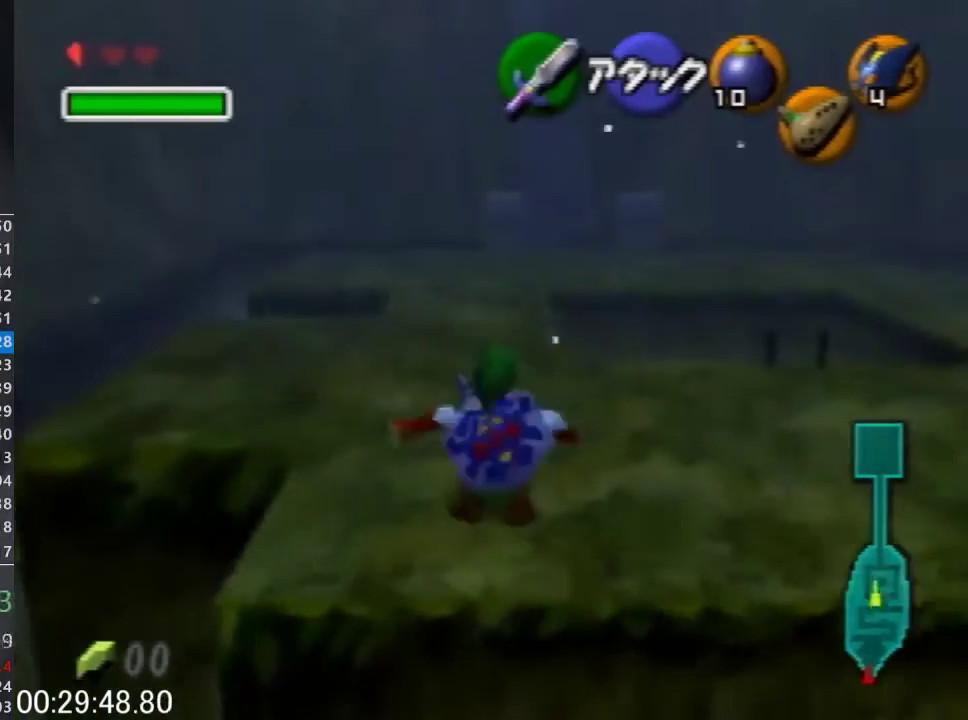
{"buttons": ["A"], "left_stick": "up", "events": [[200, "A", "down"]]}
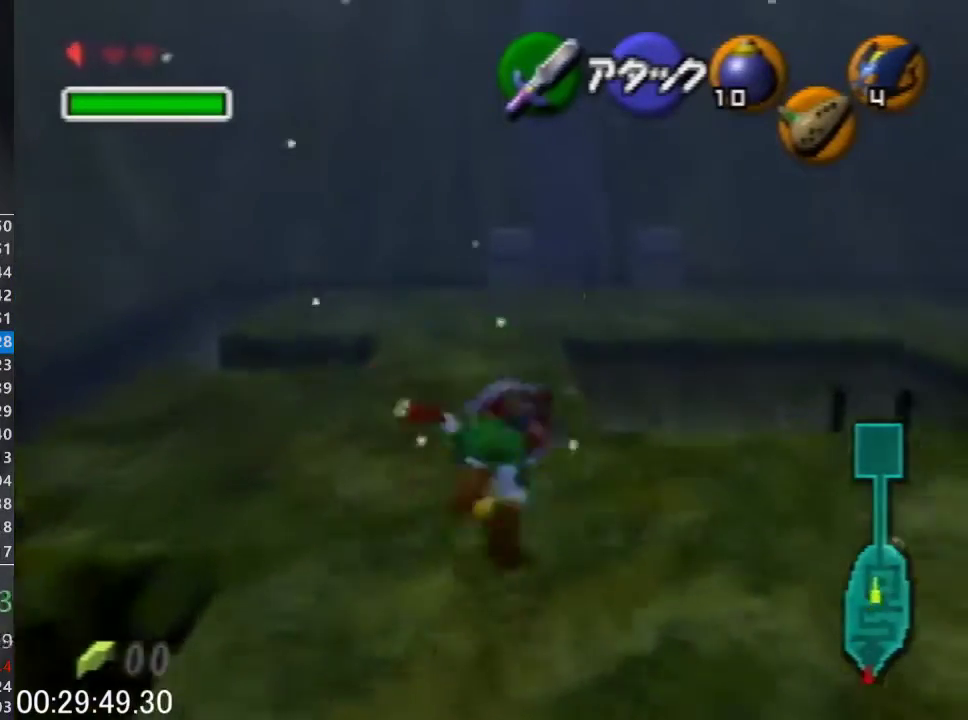
{"buttons": ["A"], "left_stick": "up", "events": [[167, "A", "up"], [500, "A", "down"]]}
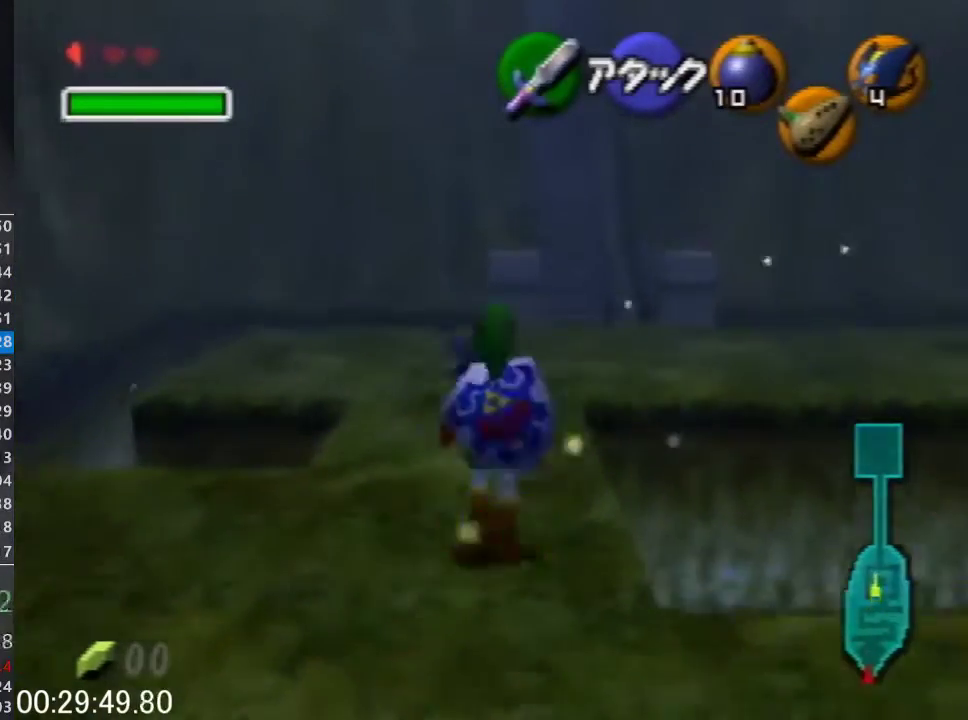
{"buttons": [], "left_stick": "up", "events": [[333, "A", "up"]]}
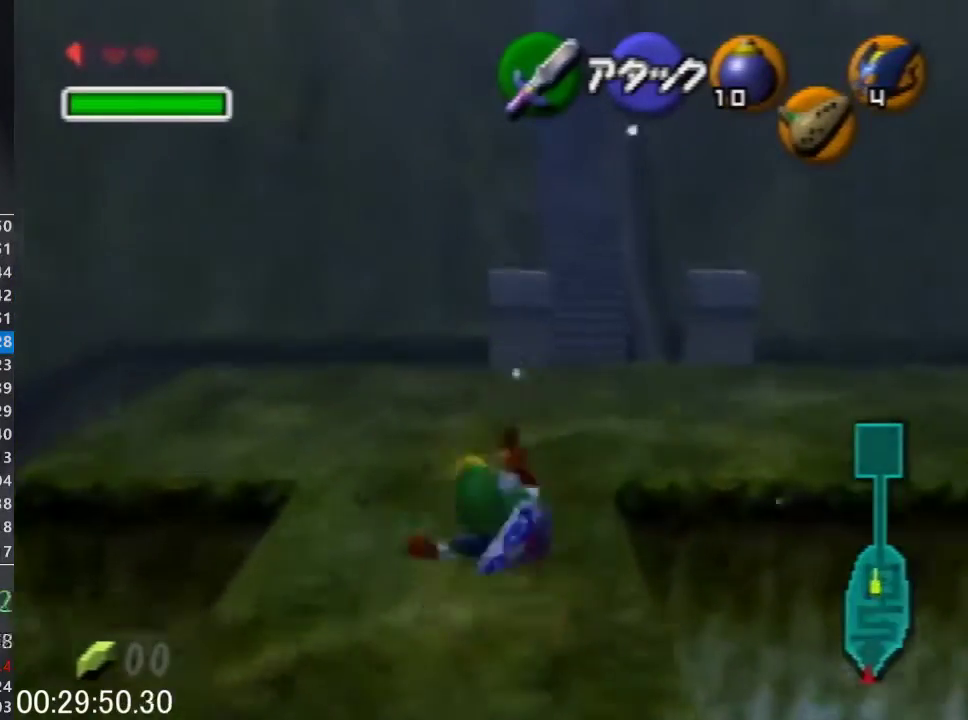
{"buttons": [], "left_stick": "up", "events": []}
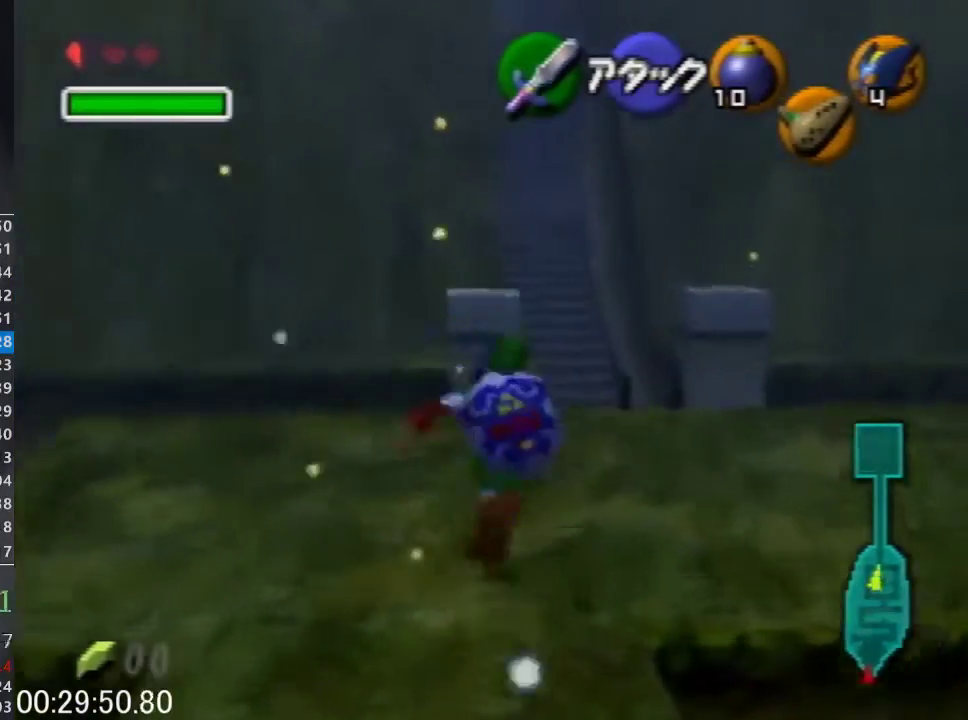
{"buttons": ["A"], "left_stick": "up", "events": [[233, "A", "down"]]}
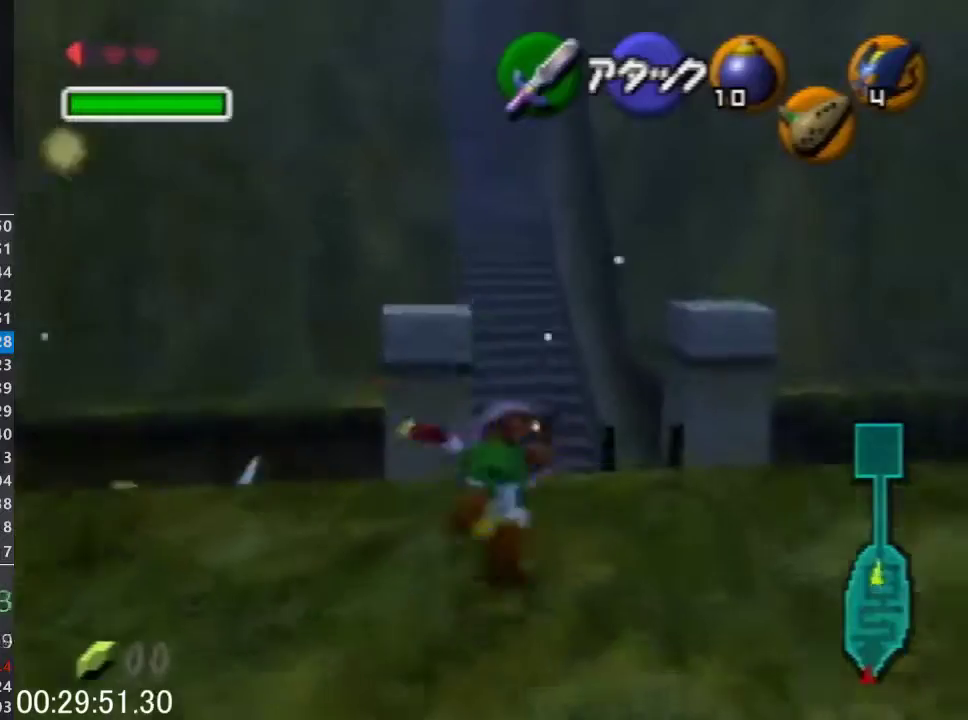
{"buttons": [], "left_stick": "up", "events": [[433, "A", "up"]]}
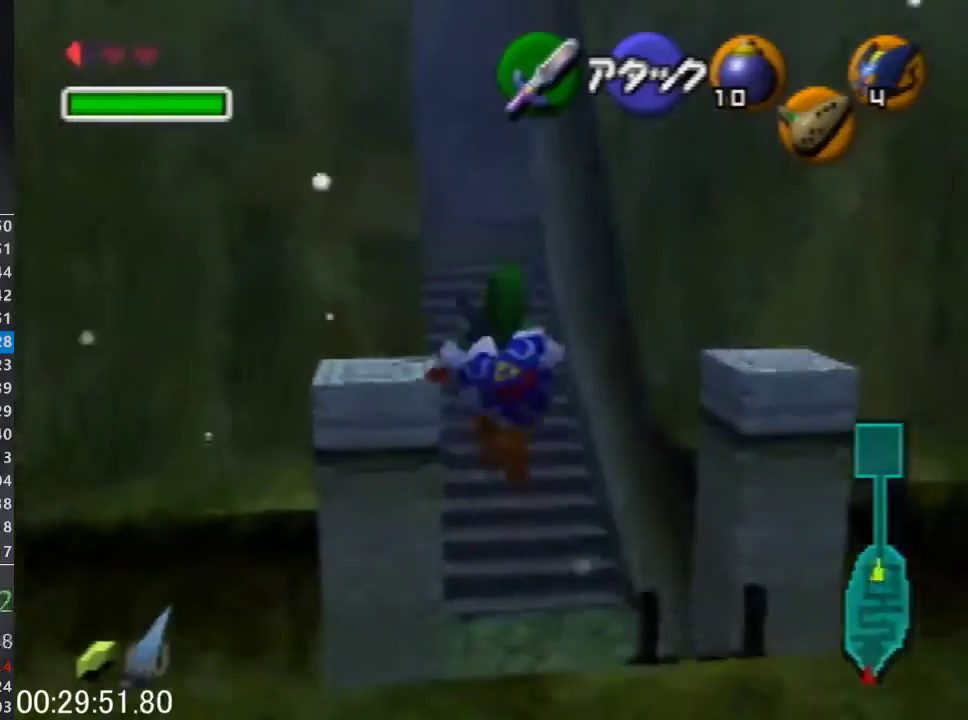
{"buttons": [], "left_stick": "up", "events": []}
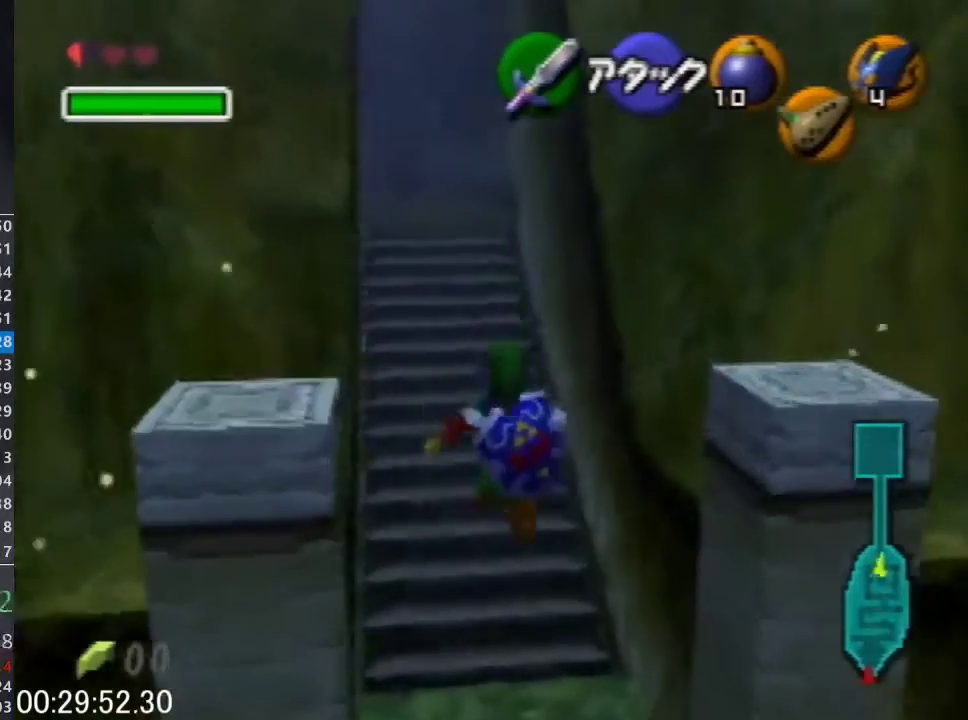
{"buttons": [], "left_stick": "up", "events": []}
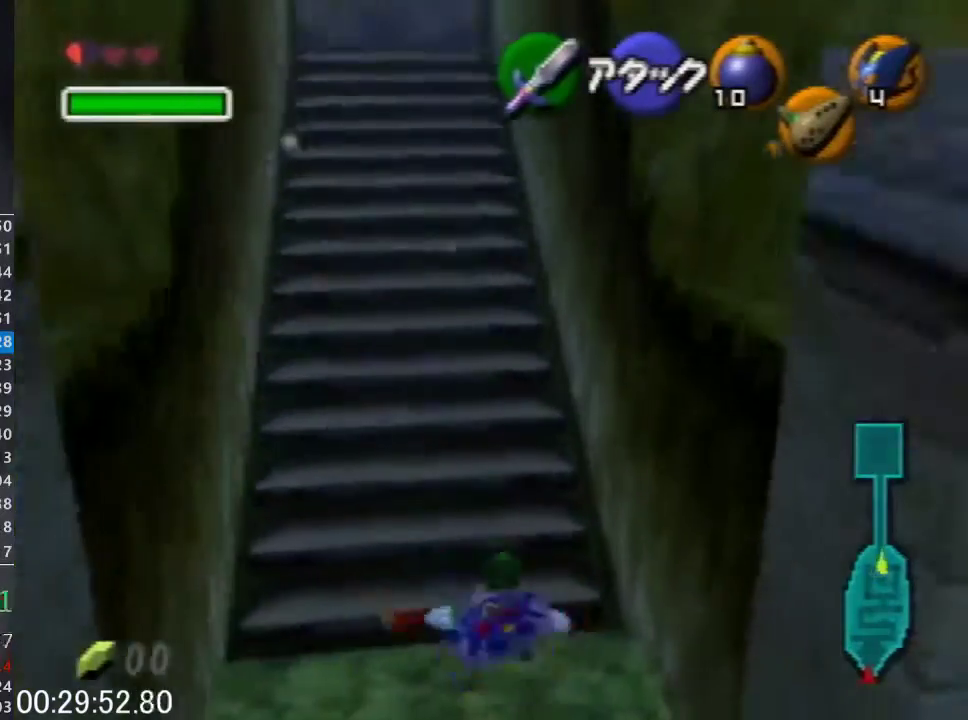
{"buttons": [], "left_stick": "up-right", "events": [[267, "left_stick", "up-right"]]}
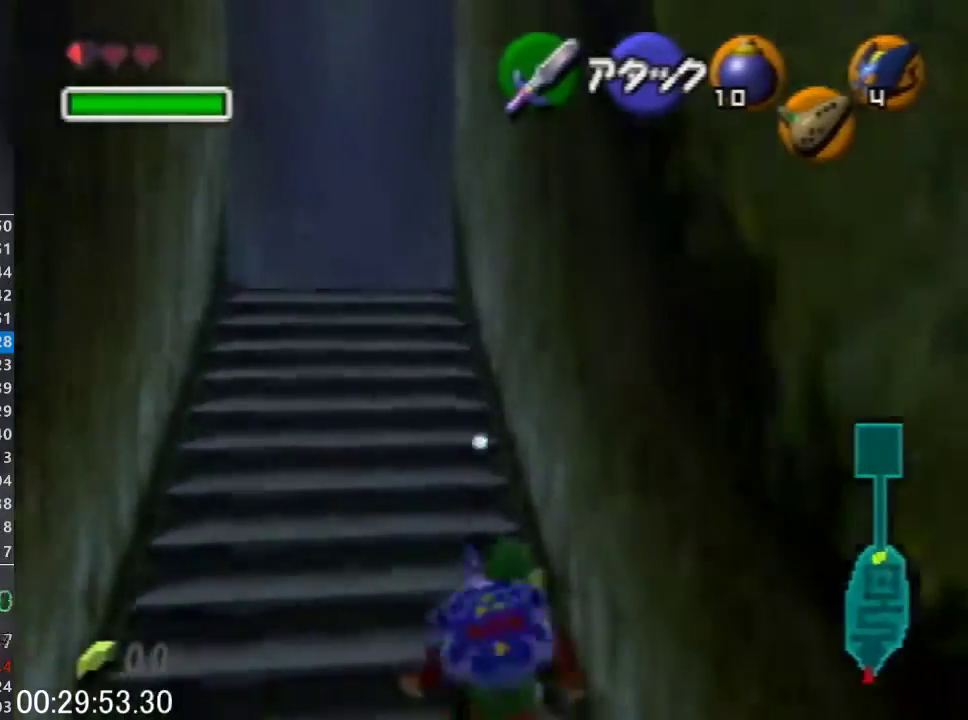
{"buttons": [], "left_stick": "center", "events": [[167, "L1", "down"], [167, "Z", "down"], [167, "left_stick", "center"], [333, "L1", "up"], [333, "Z", "up"]]}
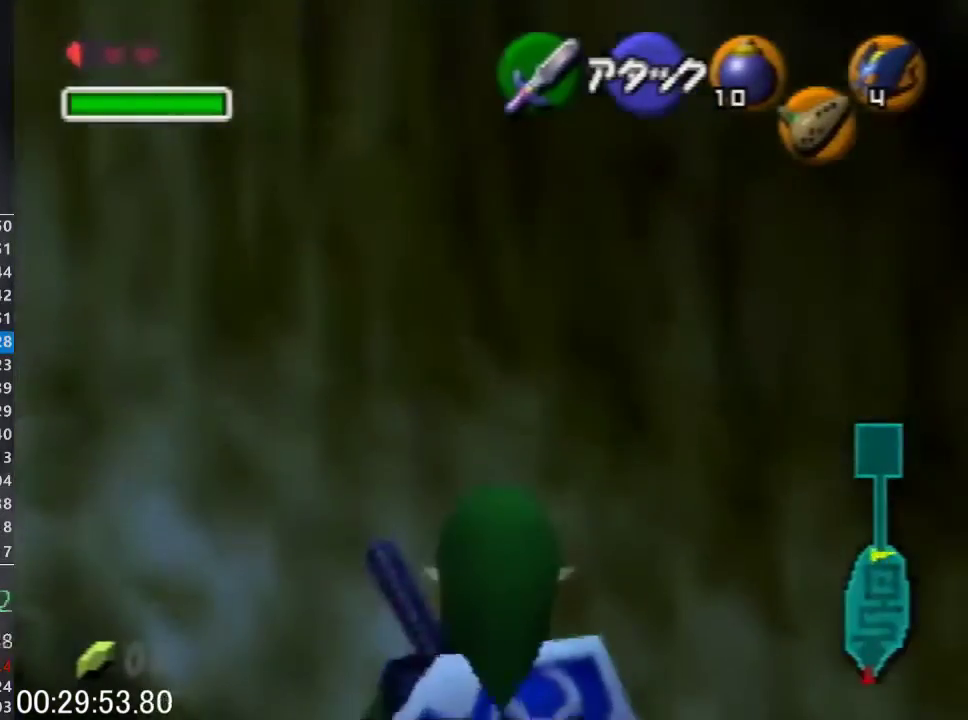
{"buttons": [], "left_stick": "right", "events": [[67, "left_stick", "right"]]}